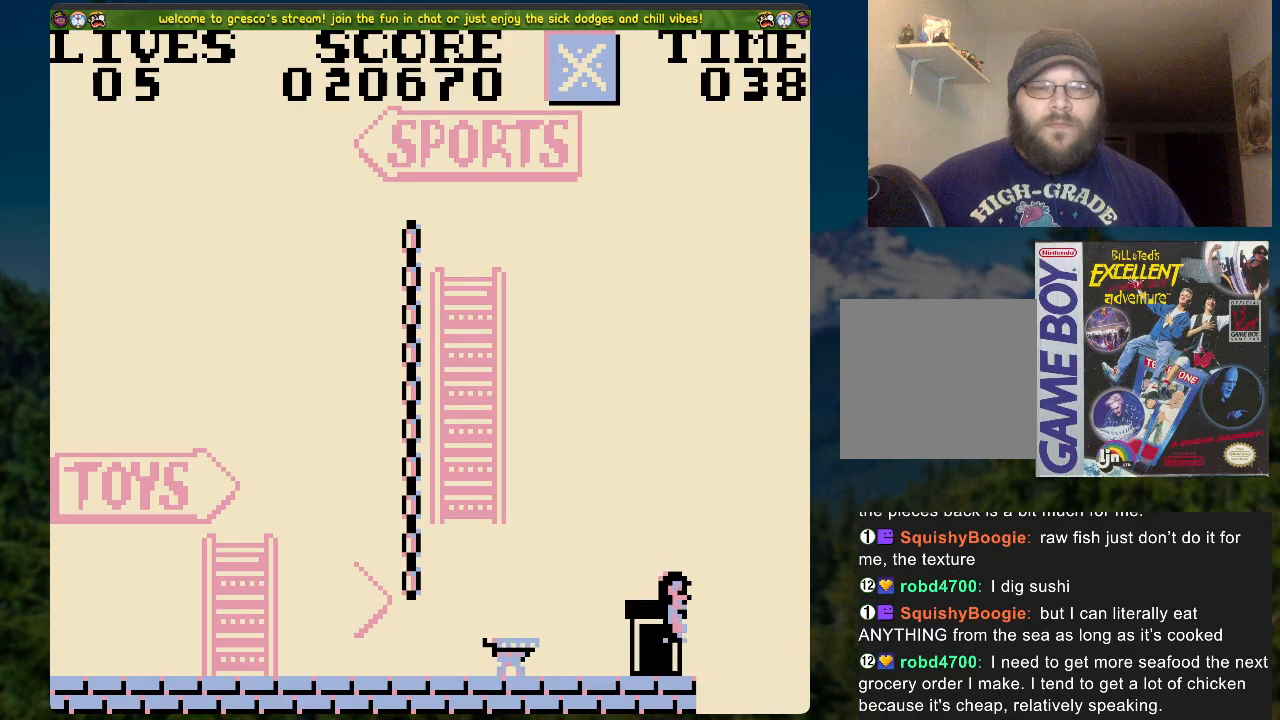
Gameplay with a controller (Xbox layout); each line is a JSON object with the inputs held at the frame after it. "events" lists button and stick changes between this image and that frame as [ms after this image, input, new state], when the widget could be followed in between.
{"buttons": [], "left_stick": "center", "right_stick": "center", "events": [[318, "A", "up"]]}
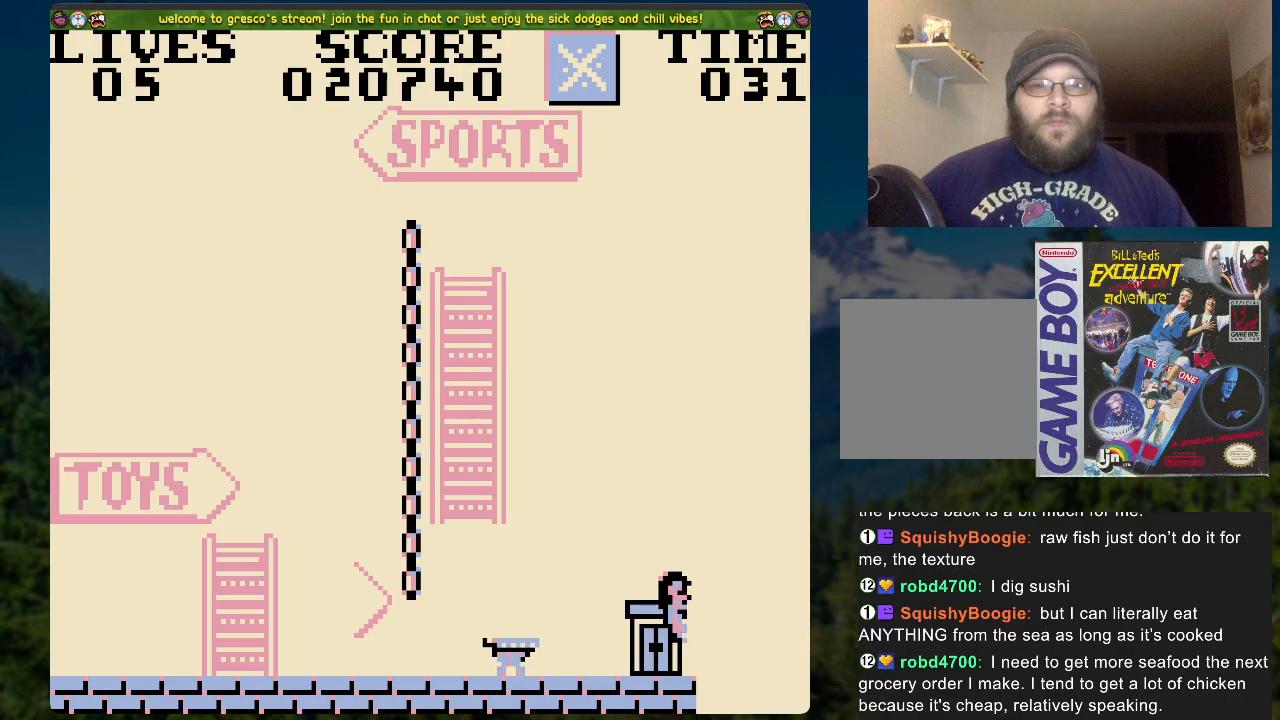
{"buttons": [], "left_stick": "center", "right_stick": "center", "events": []}
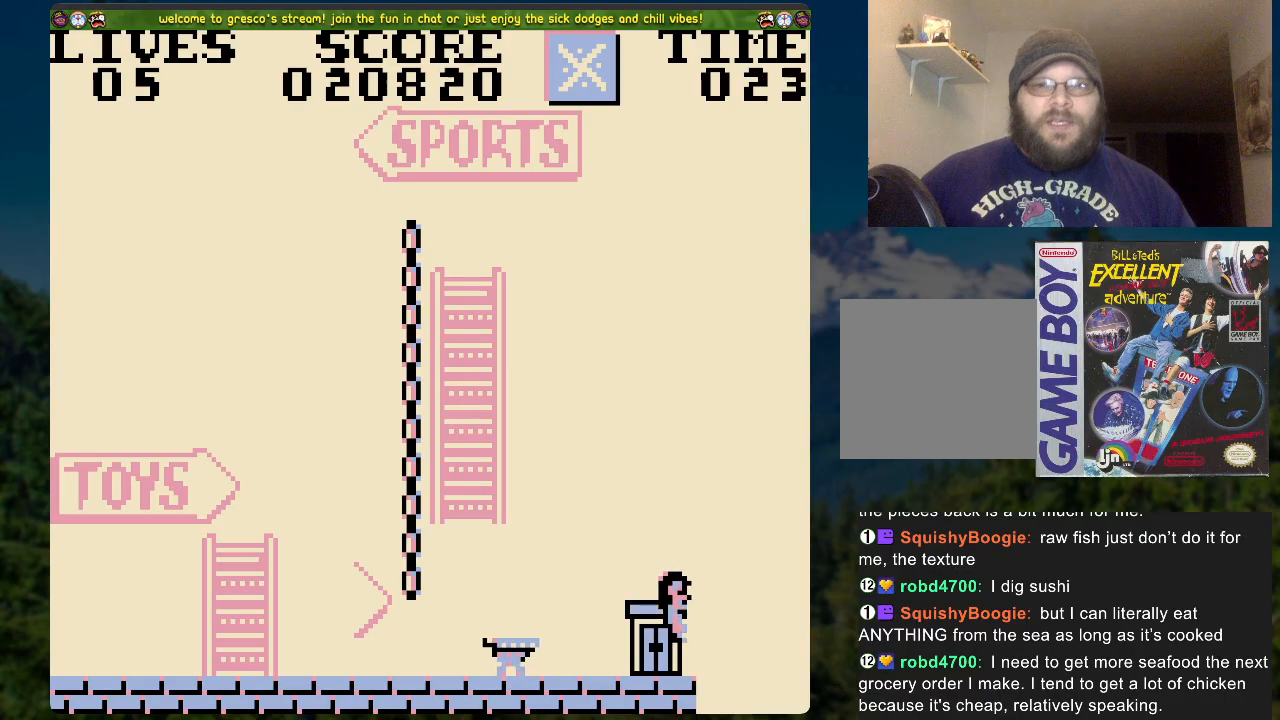
{"buttons": [], "left_stick": "center", "right_stick": "center", "events": []}
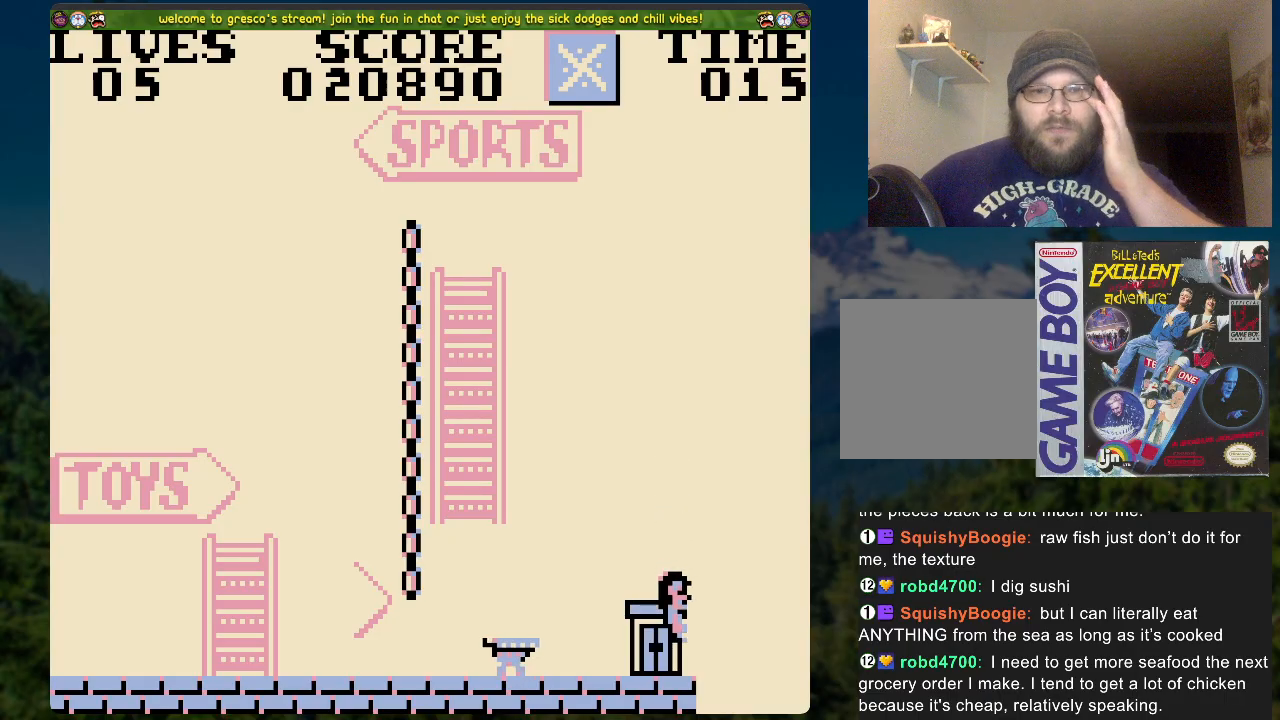
{"buttons": [], "left_stick": "center", "right_stick": "center", "events": []}
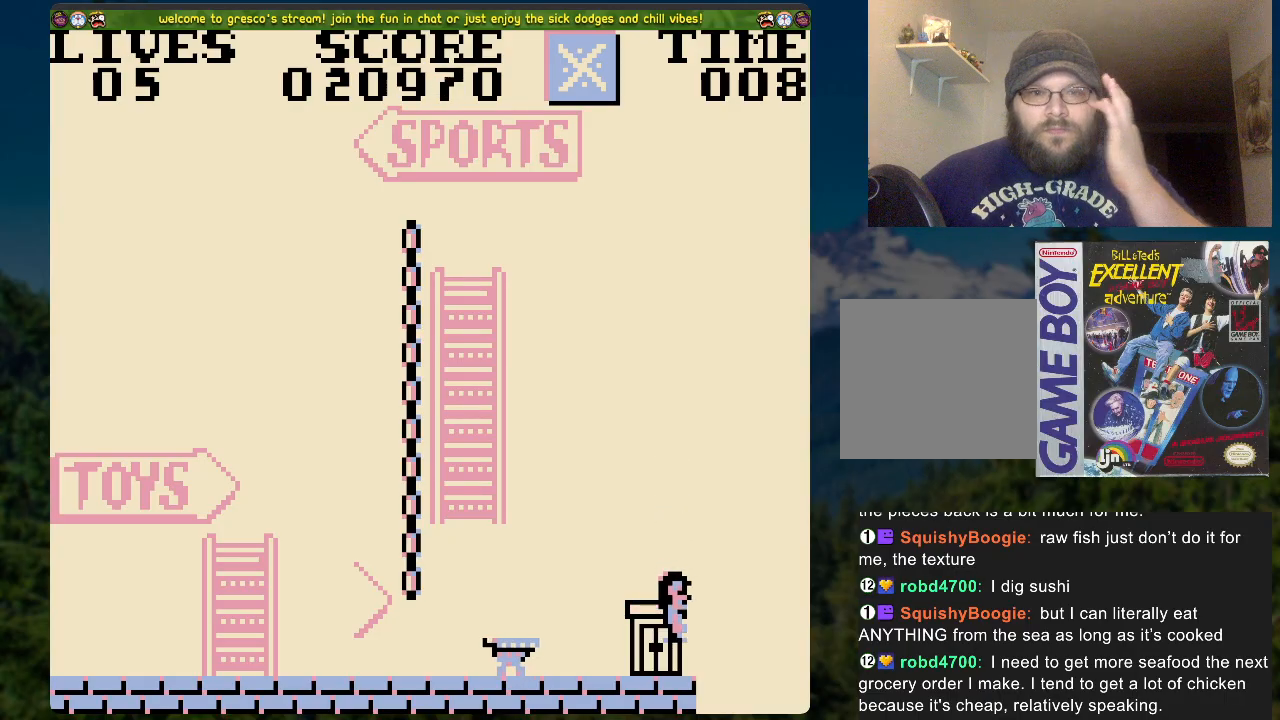
{"buttons": [], "left_stick": "center", "right_stick": "center", "events": []}
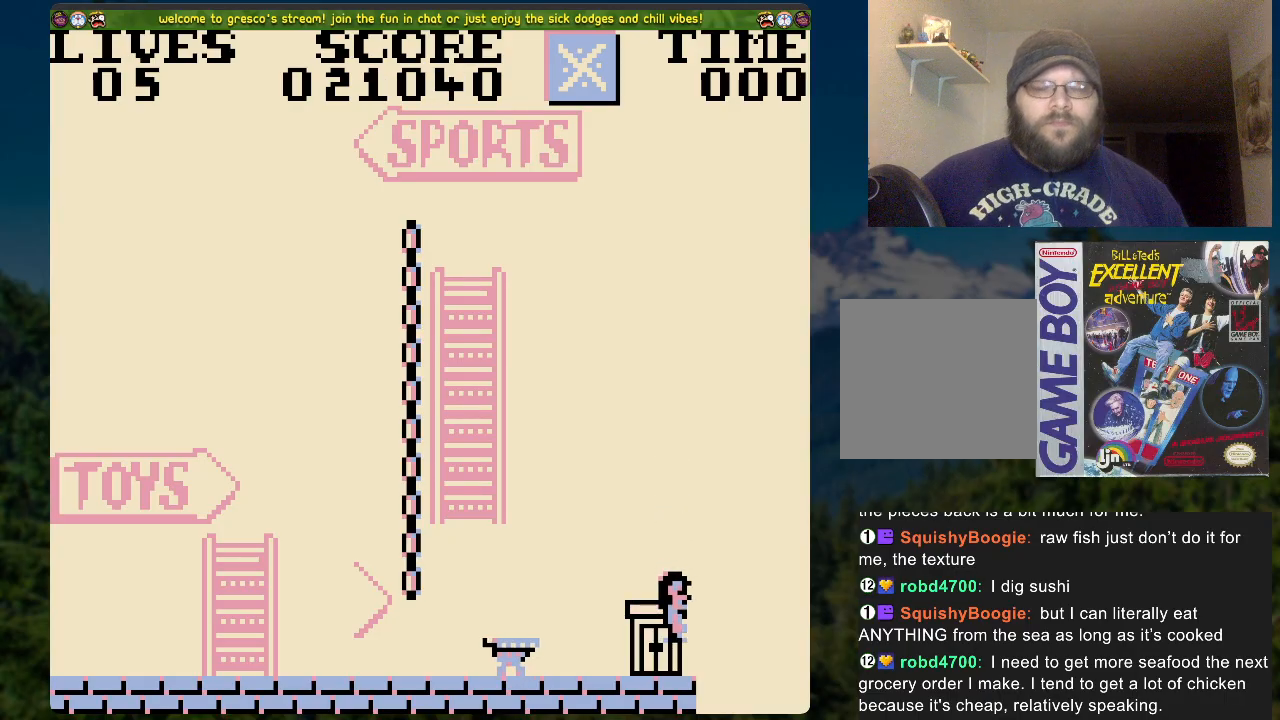
{"buttons": [], "left_stick": "center", "right_stick": "center", "events": []}
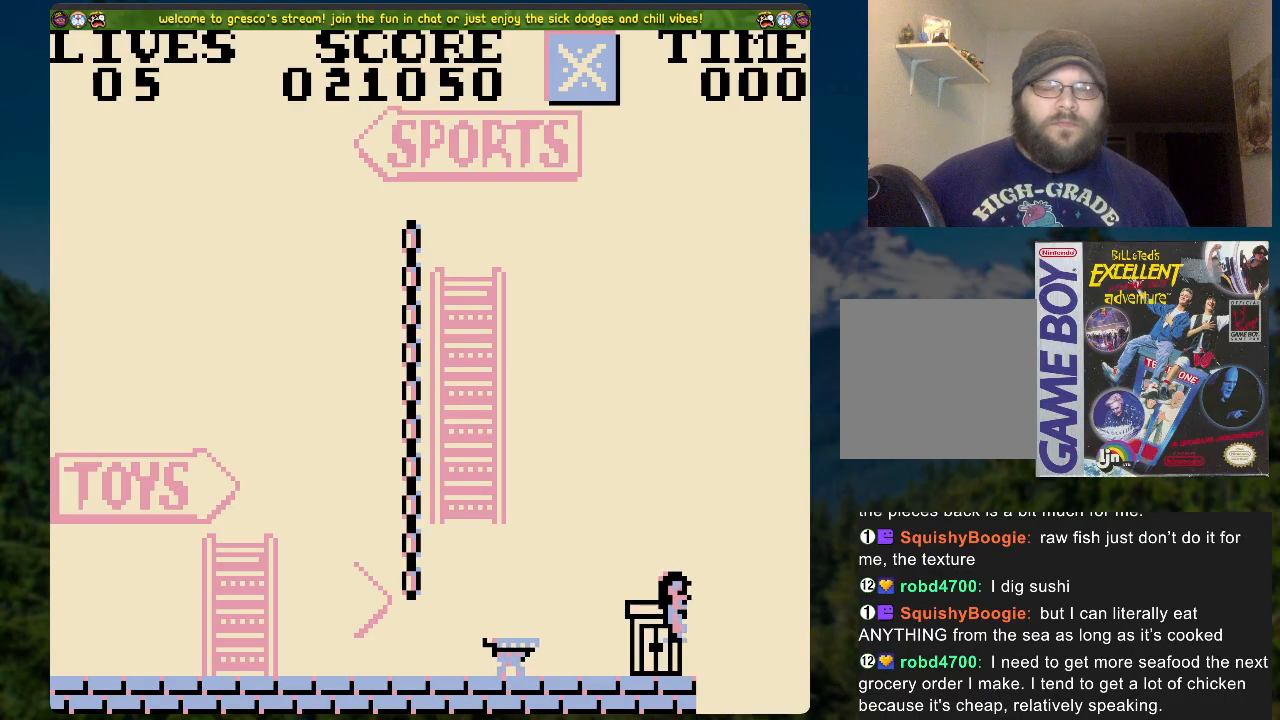
{"buttons": [], "left_stick": "center", "right_stick": "center", "events": []}
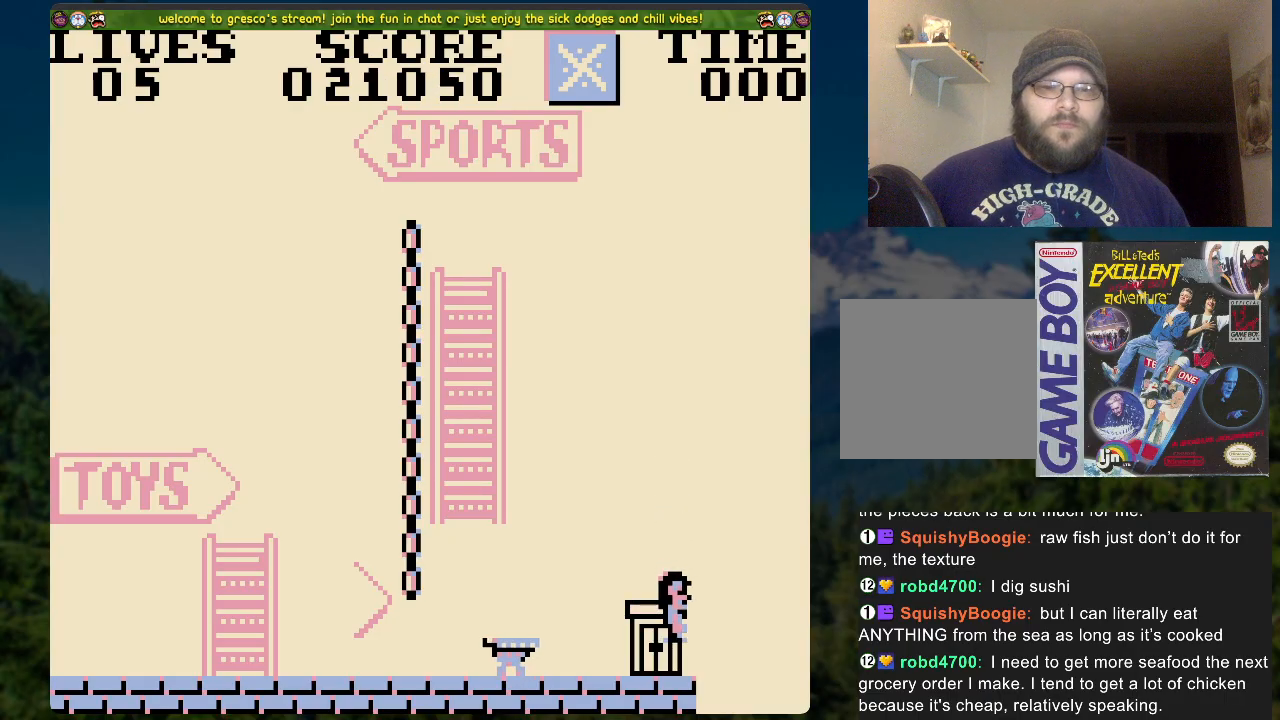
{"buttons": [], "left_stick": "center", "right_stick": "center", "events": [[33, "A", "down"], [184, "A", "up"]]}
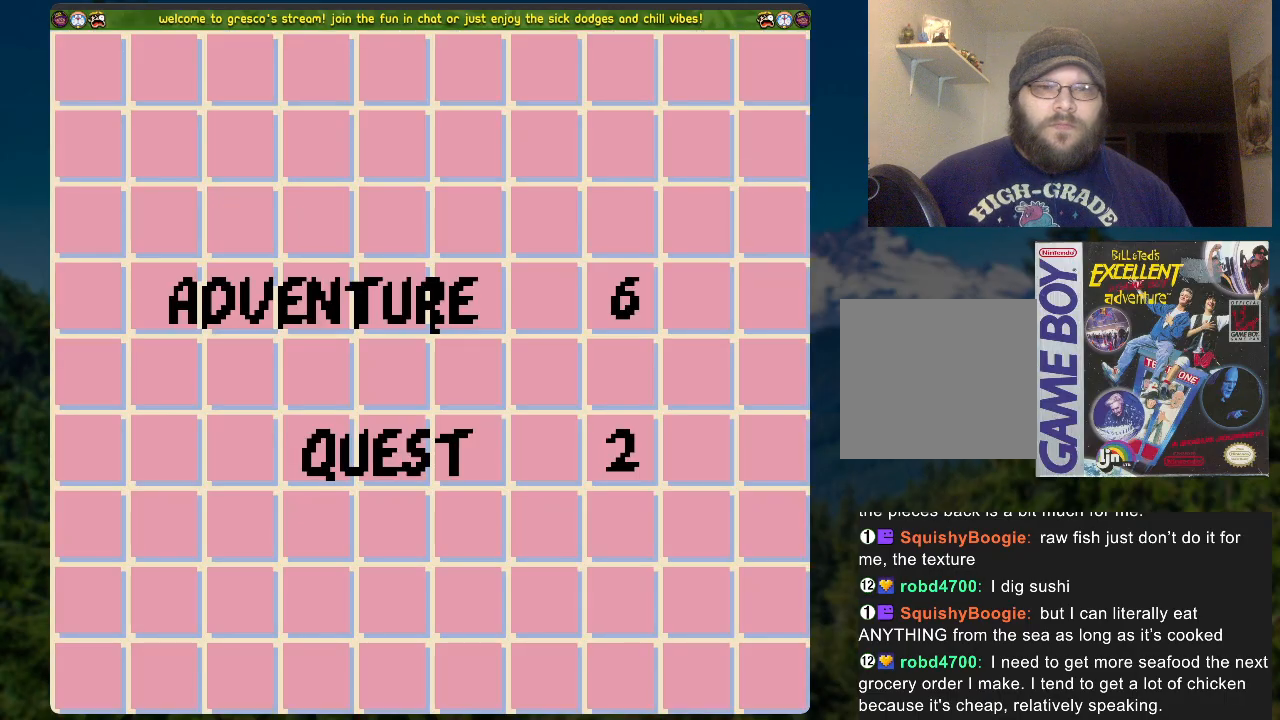
{"buttons": [], "left_stick": "center", "right_stick": "center", "events": [[150, "A", "down"], [318, "A", "up"]]}
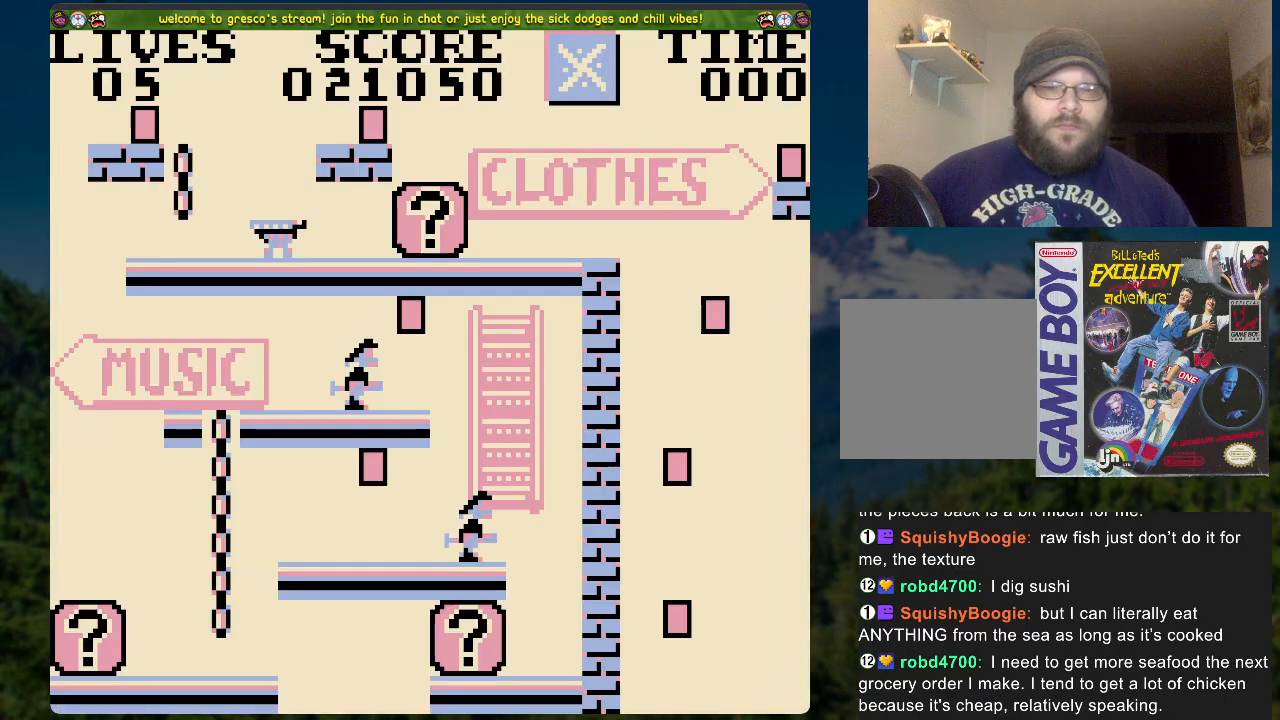
{"buttons": [], "left_stick": "center", "right_stick": "center", "events": []}
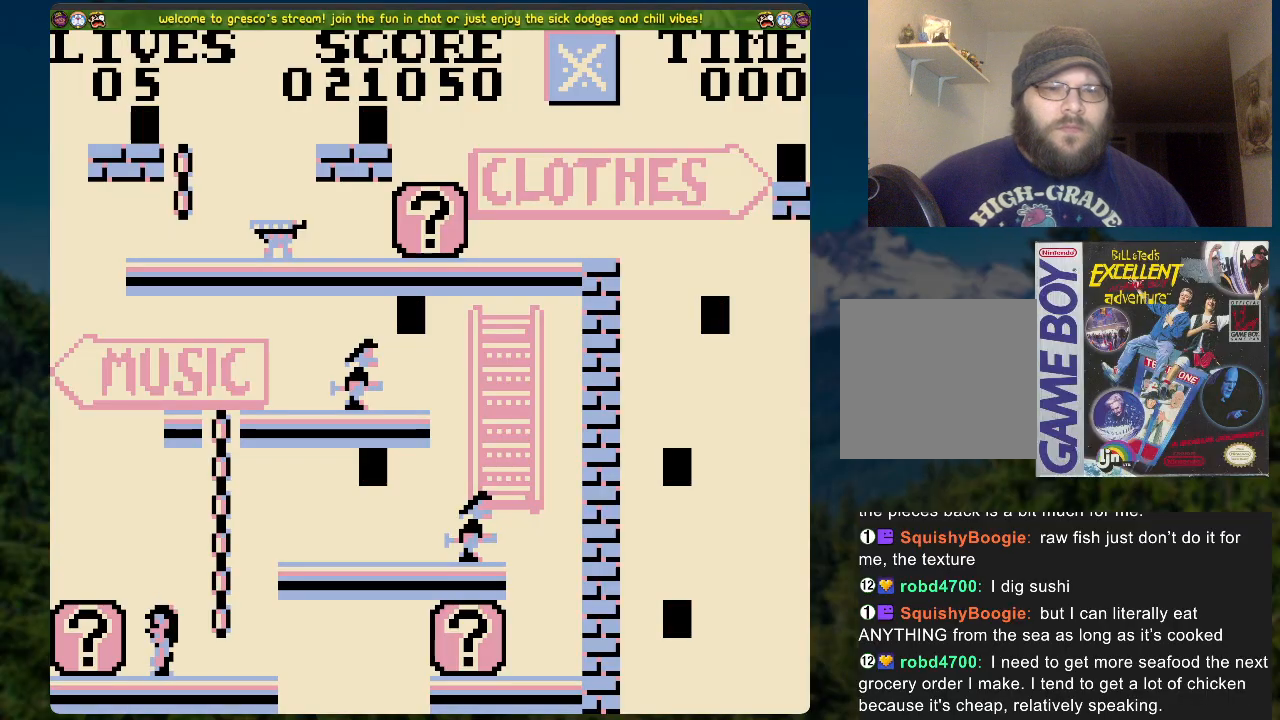
{"buttons": [], "left_stick": "center", "right_stick": "center", "events": []}
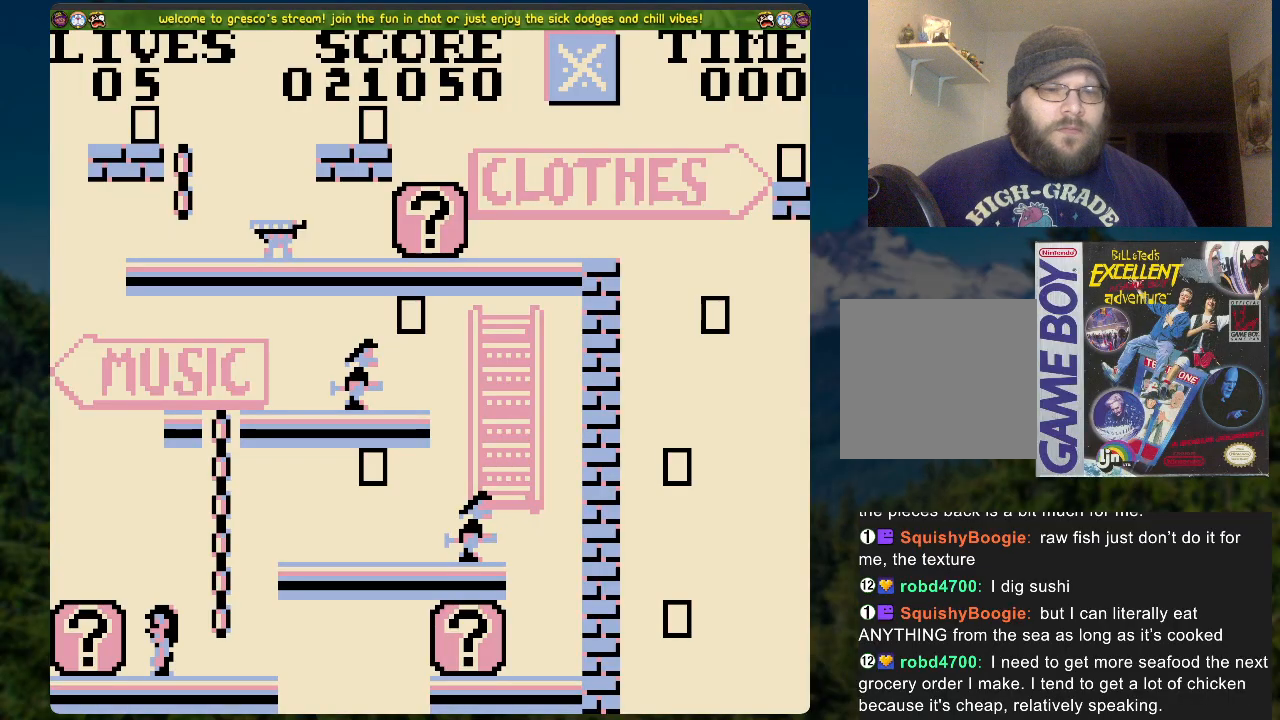
{"buttons": [], "left_stick": "center", "right_stick": "center", "events": []}
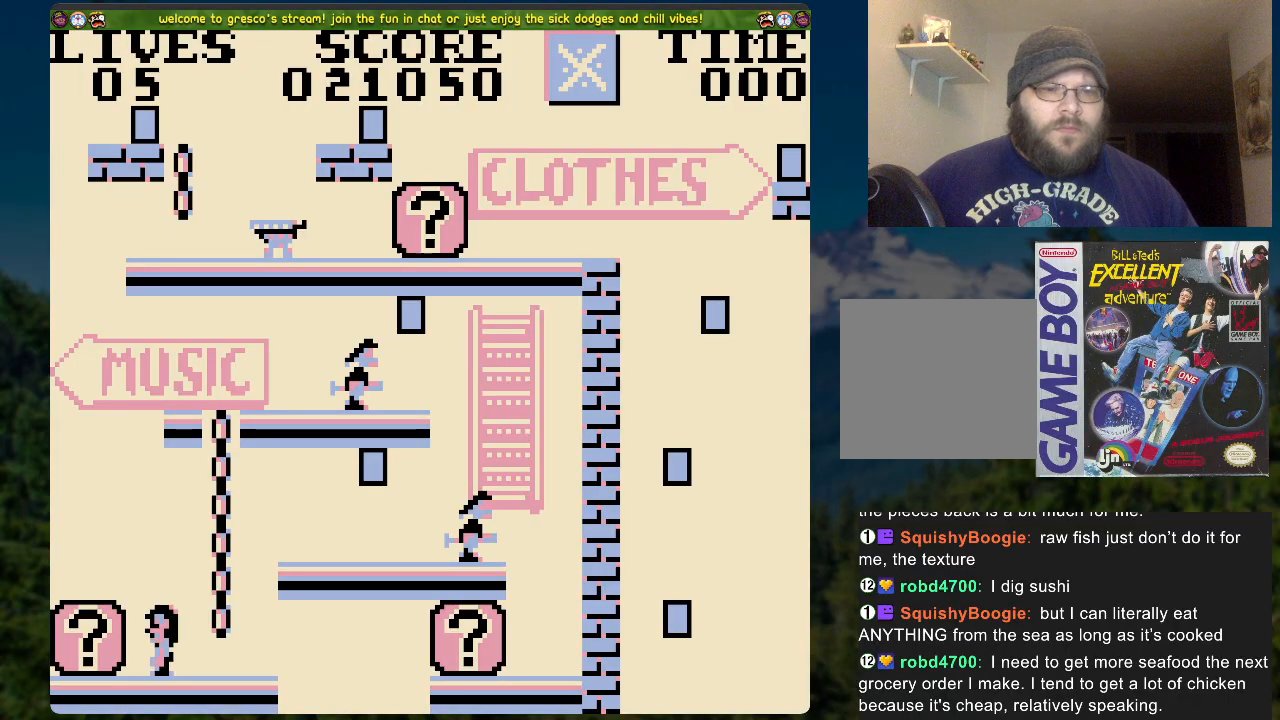
{"buttons": [], "left_stick": "center", "right_stick": "center", "events": []}
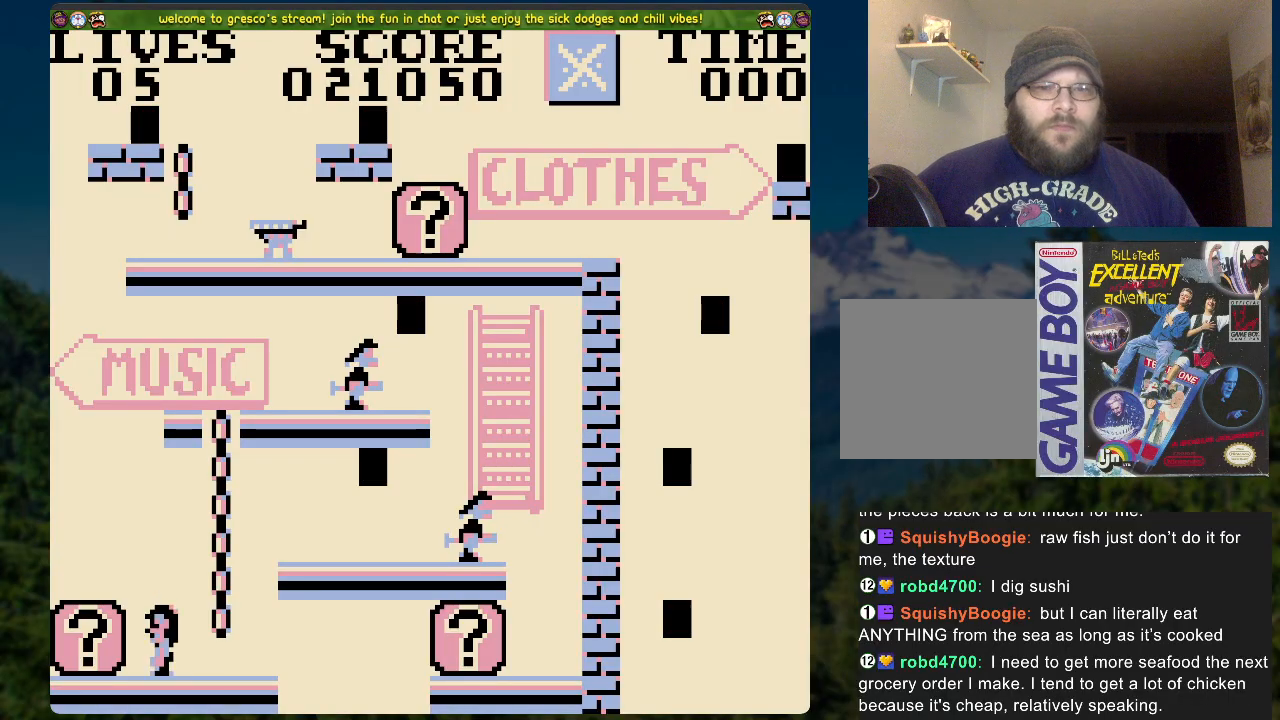
{"buttons": [], "left_stick": "center", "right_stick": "center", "events": [[335, "DPAD_LEFT", "down"], [469, "DPAD_LEFT", "up"]]}
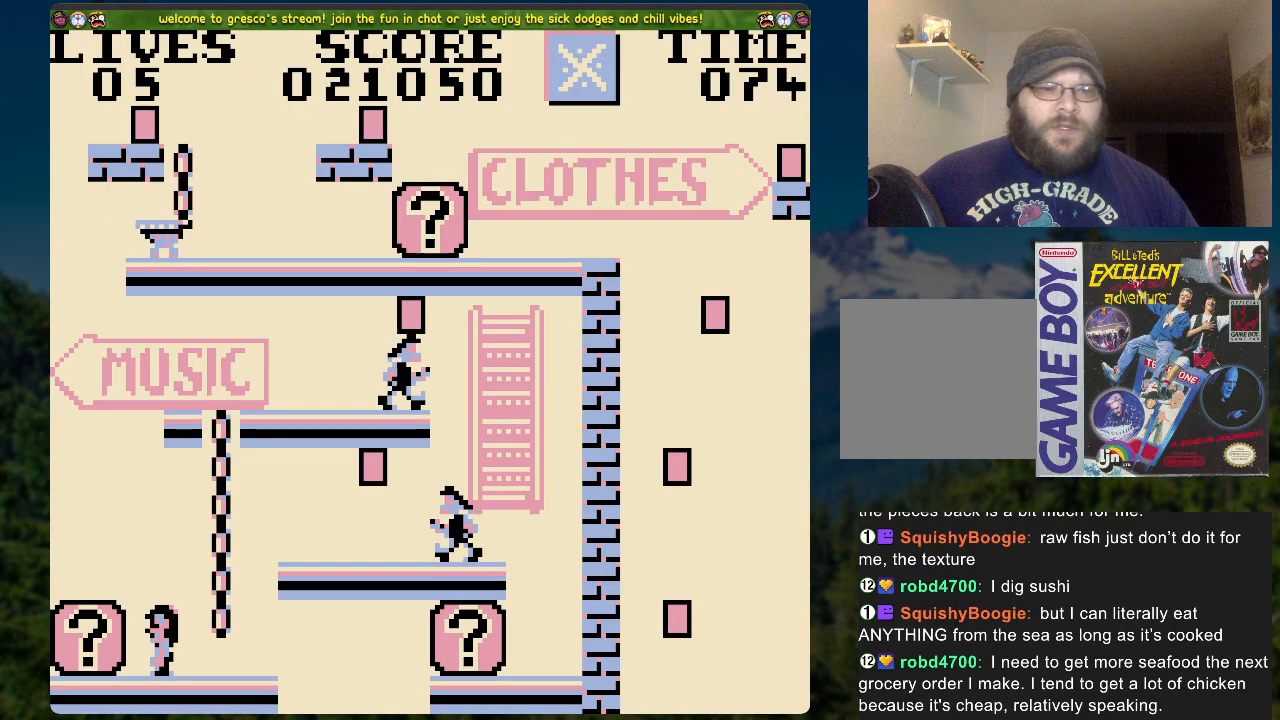
{"buttons": [], "left_stick": "center", "right_stick": "center", "events": [[201, "X", "down"], [302, "X", "up"]]}
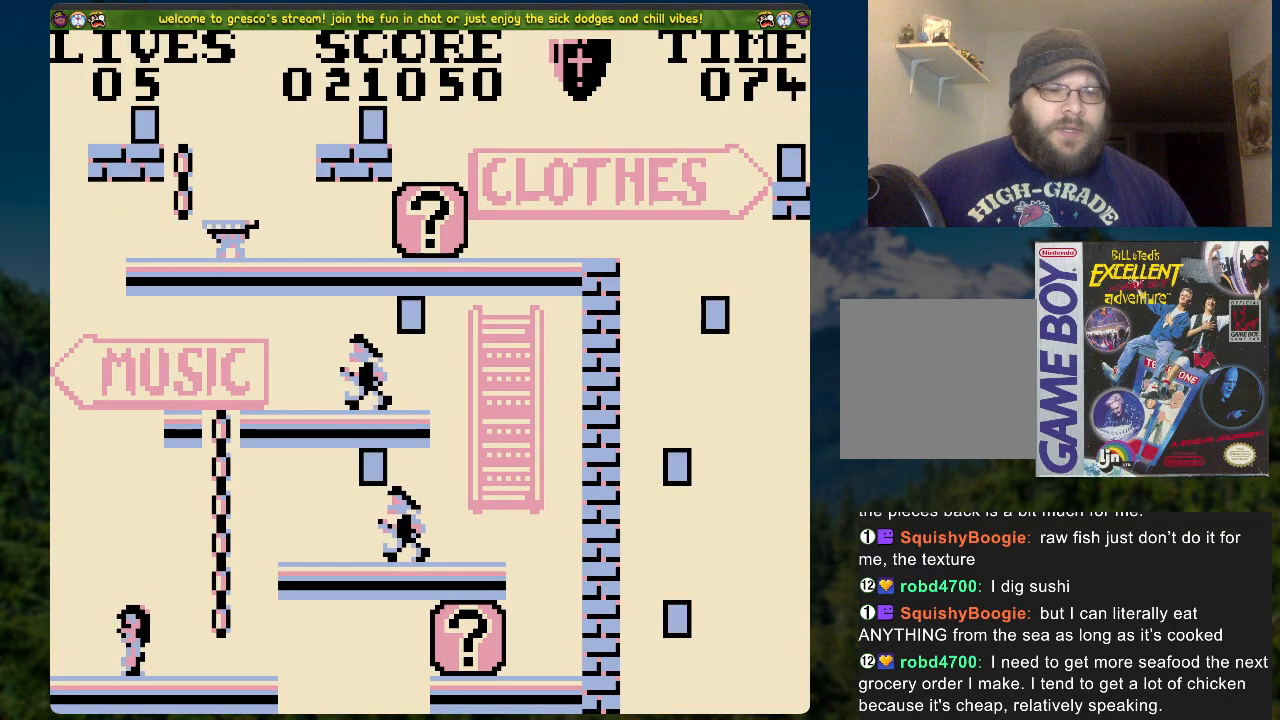
{"buttons": [], "left_stick": "center", "right_stick": "center", "events": [[117, "DPAD_RIGHT", "down"], [401, "DPAD_RIGHT", "up"]]}
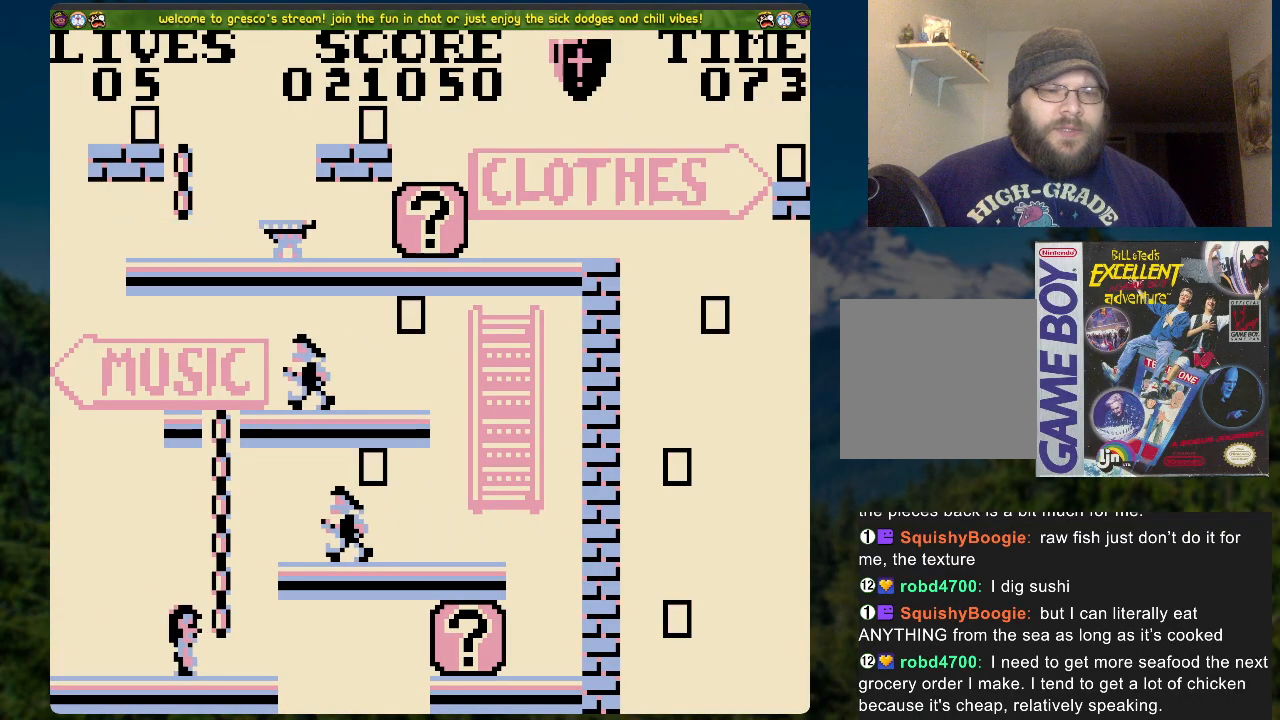
{"buttons": ["DPAD_UP"], "left_stick": "center", "right_stick": "center", "events": [[184, "A", "down"], [267, "A", "up"], [368, "DPAD_UP", "down"]]}
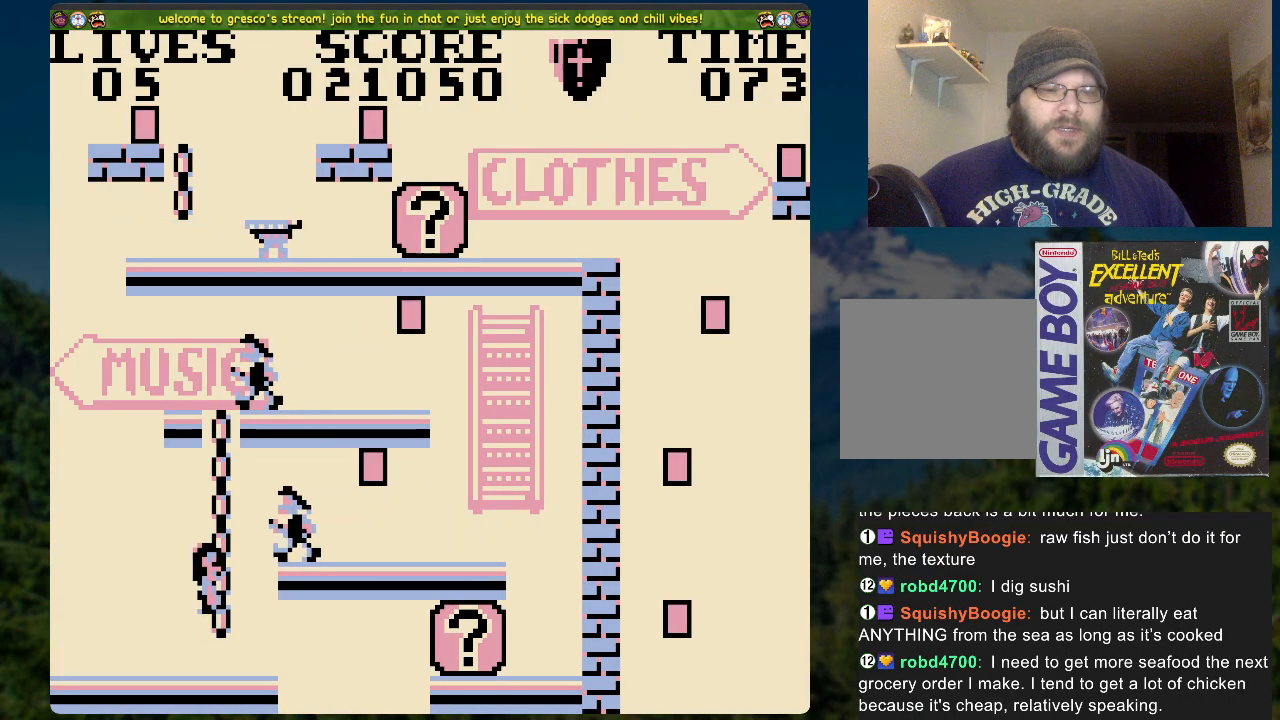
{"buttons": ["X", "DPAD_RIGHT"], "left_stick": "center", "right_stick": "center", "events": [[117, "DPAD_UP", "up"], [284, "DPAD_RIGHT", "down"], [502, "X", "down"]]}
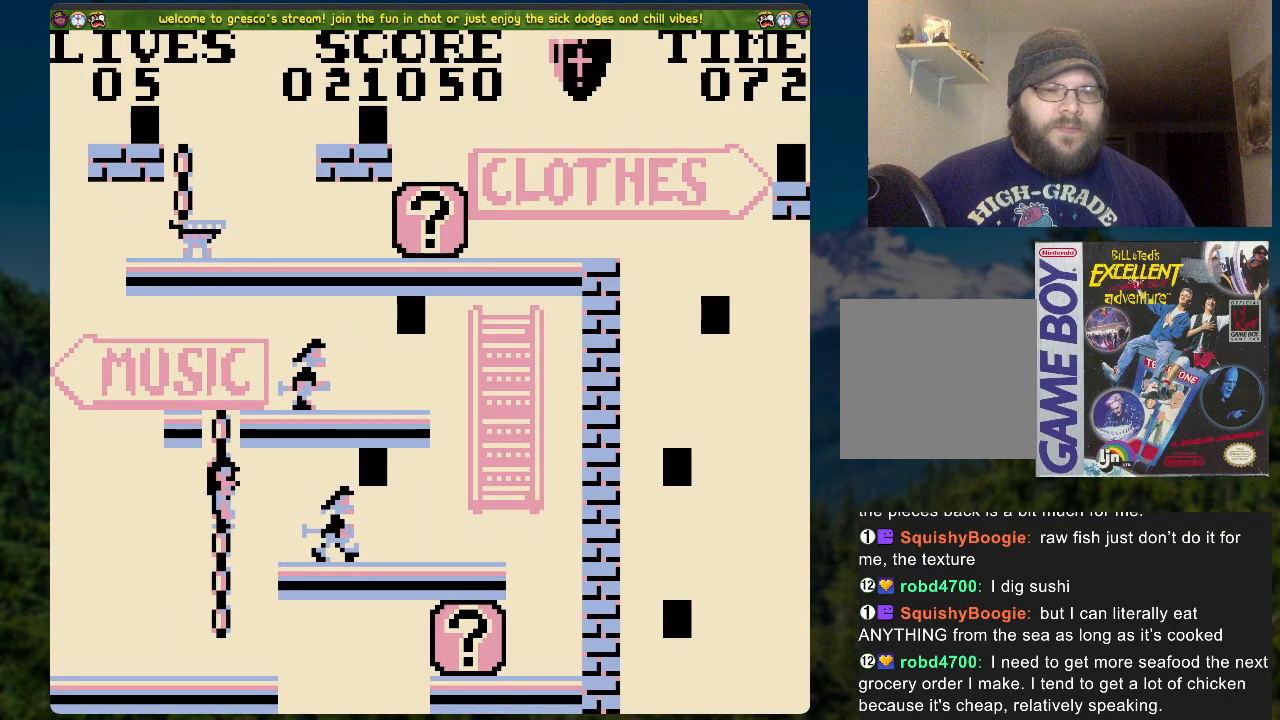
{"buttons": [], "left_stick": "center", "right_stick": "center", "events": [[100, "DPAD_RIGHT", "up"], [301, "X", "up"]]}
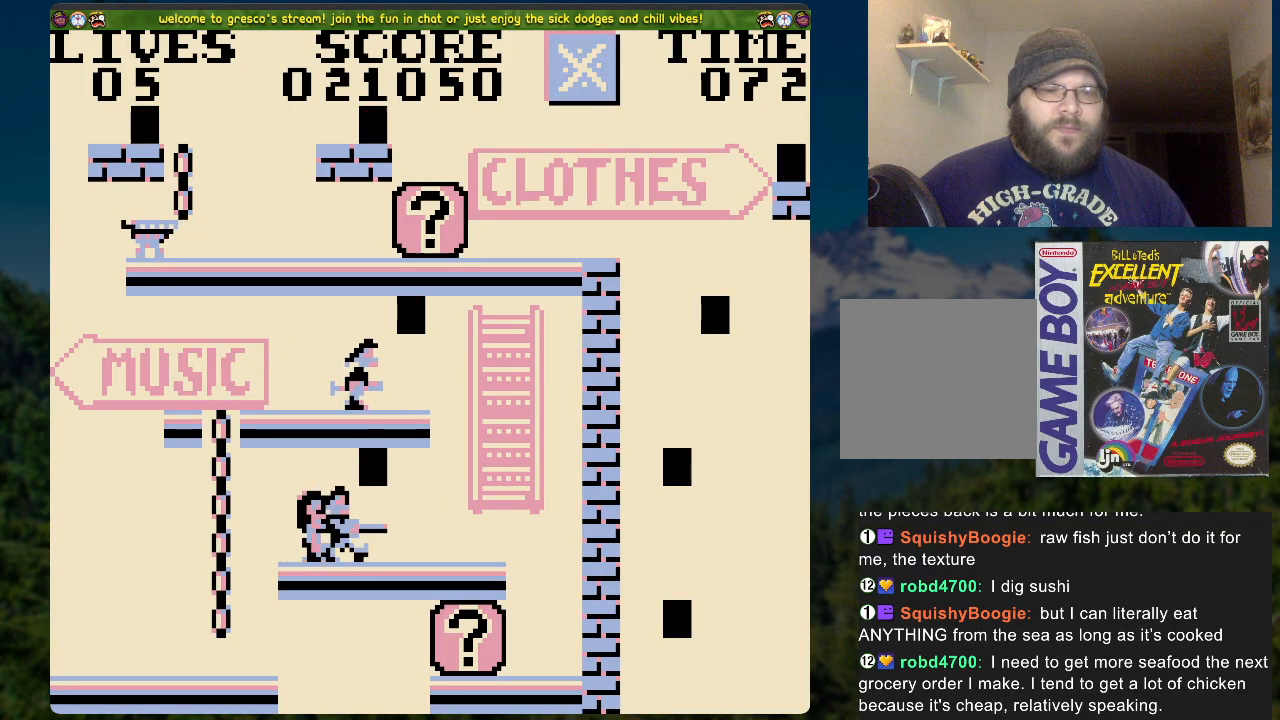
{"buttons": [], "left_stick": "center", "right_stick": "center", "events": [[318, "DPAD_RIGHT", "down"], [402, "DPAD_RIGHT", "up"]]}
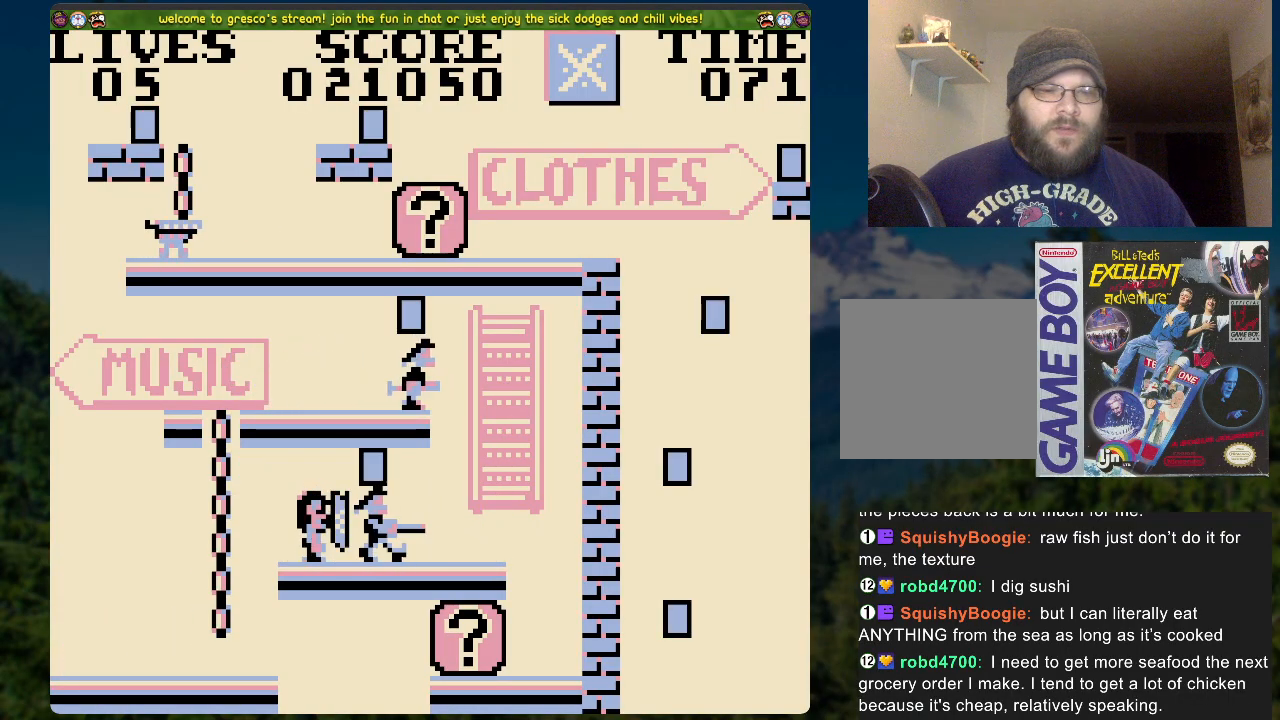
{"buttons": ["DPAD_RIGHT"], "left_stick": "center", "right_stick": "center", "events": [[184, "DPAD_RIGHT", "down"], [285, "DPAD_RIGHT", "up"], [469, "DPAD_RIGHT", "down"]]}
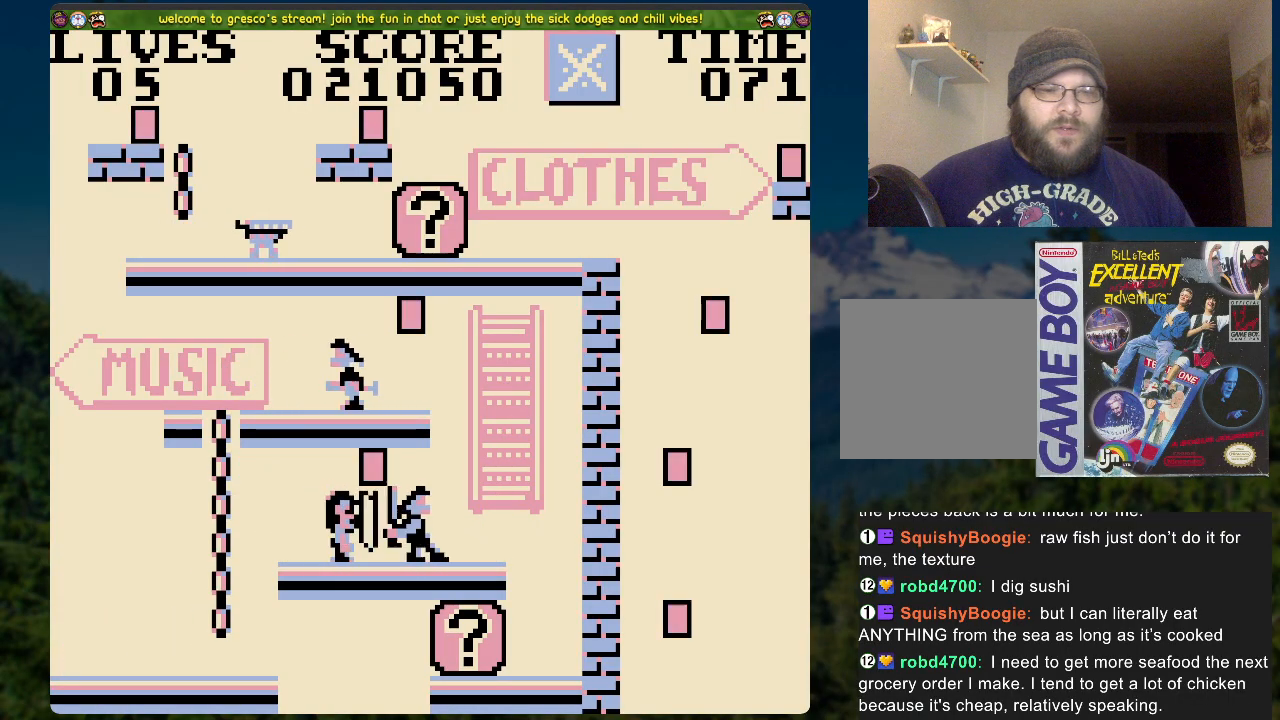
{"buttons": [], "left_stick": "center", "right_stick": "center", "events": [[17, "DPAD_RIGHT", "up"], [251, "A", "down"], [301, "A", "up"]]}
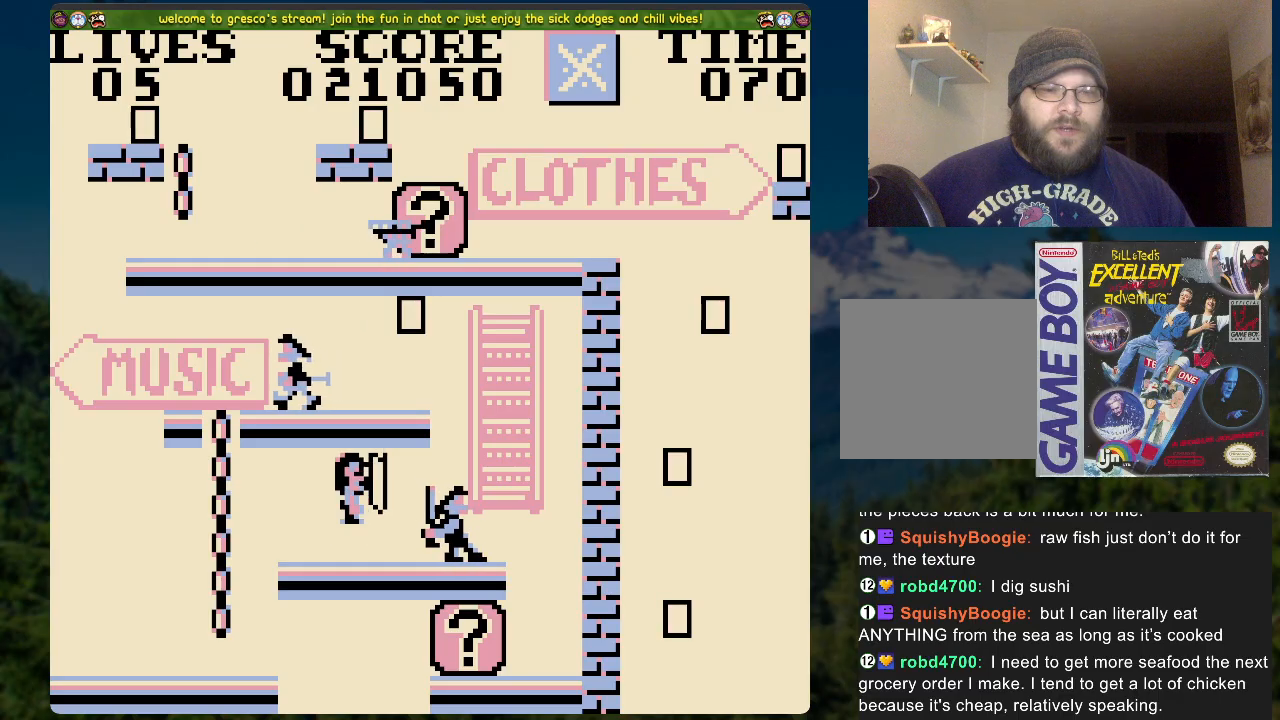
{"buttons": [], "left_stick": "center", "right_stick": "center", "events": [[201, "DPAD_LEFT", "down"], [335, "DPAD_LEFT", "up"]]}
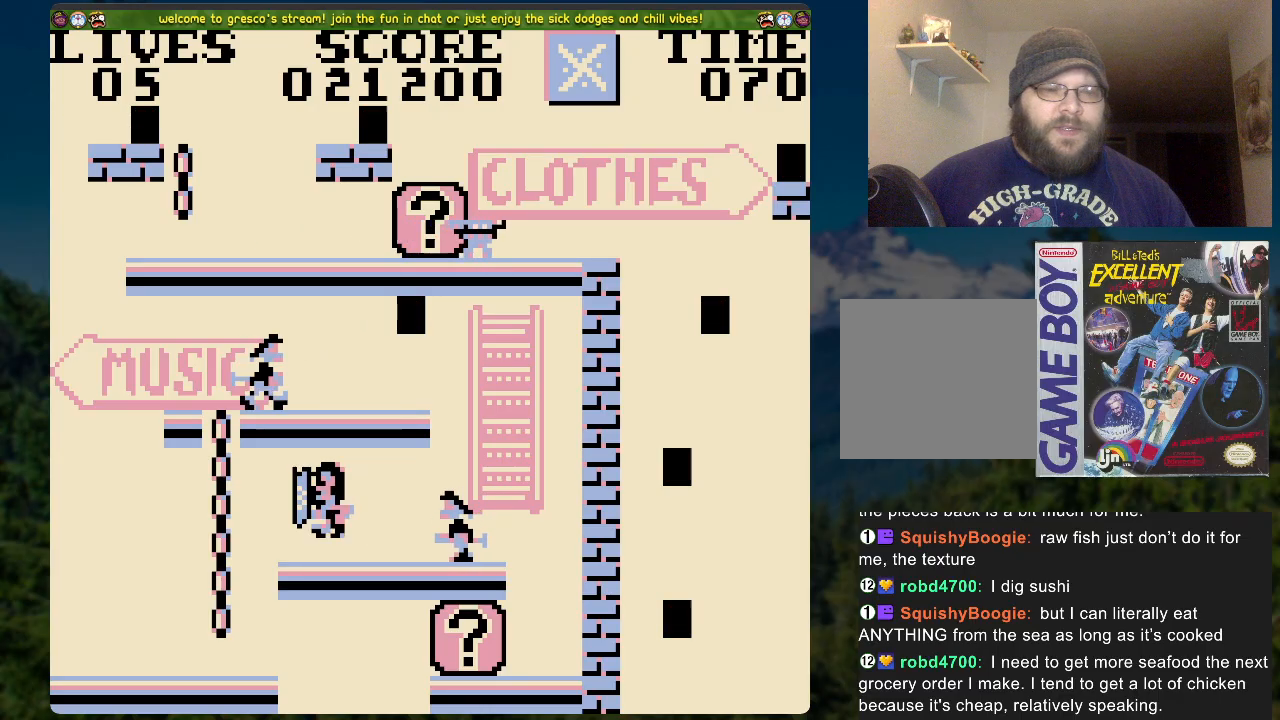
{"buttons": ["A", "DPAD_UP"], "left_stick": "center", "right_stick": "center", "events": [[100, "DPAD_LEFT", "down"], [234, "A", "down"], [334, "DPAD_UP", "down"], [368, "DPAD_LEFT", "up"]]}
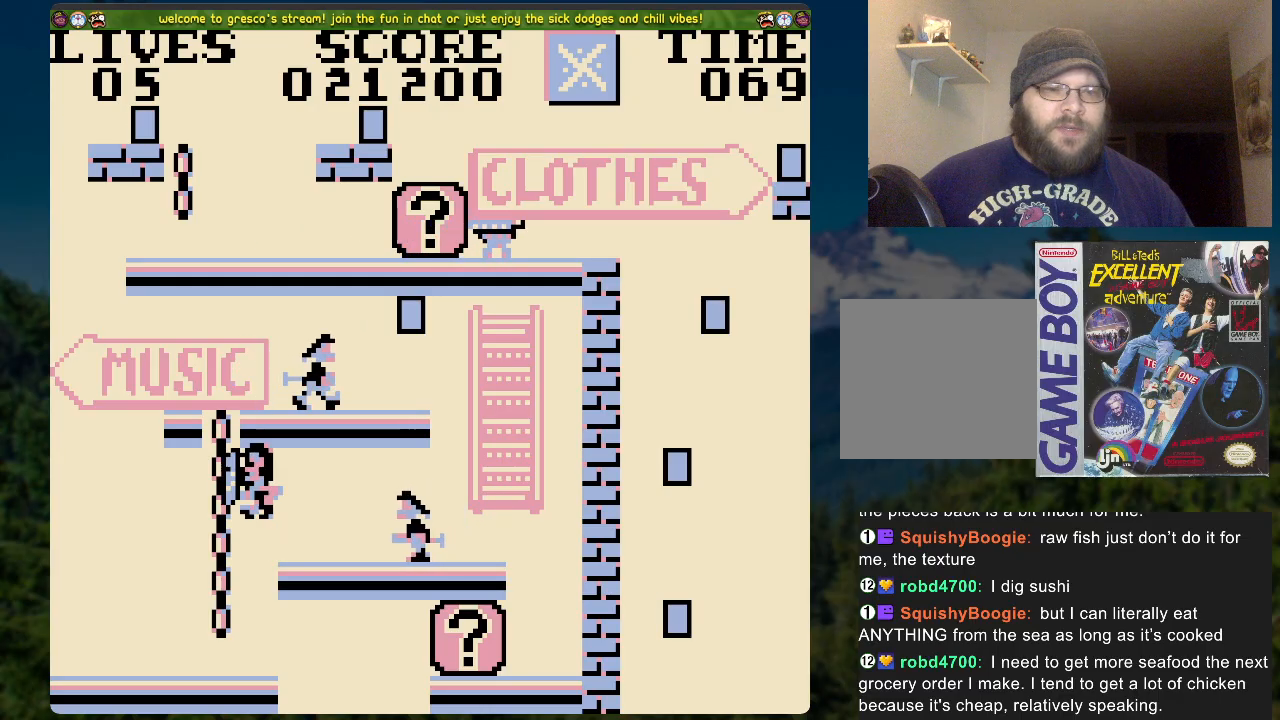
{"buttons": [], "left_stick": "center", "right_stick": "center", "events": [[33, "A", "up"], [217, "DPAD_RIGHT", "down"], [251, "DPAD_UP", "up"], [401, "DPAD_RIGHT", "up"]]}